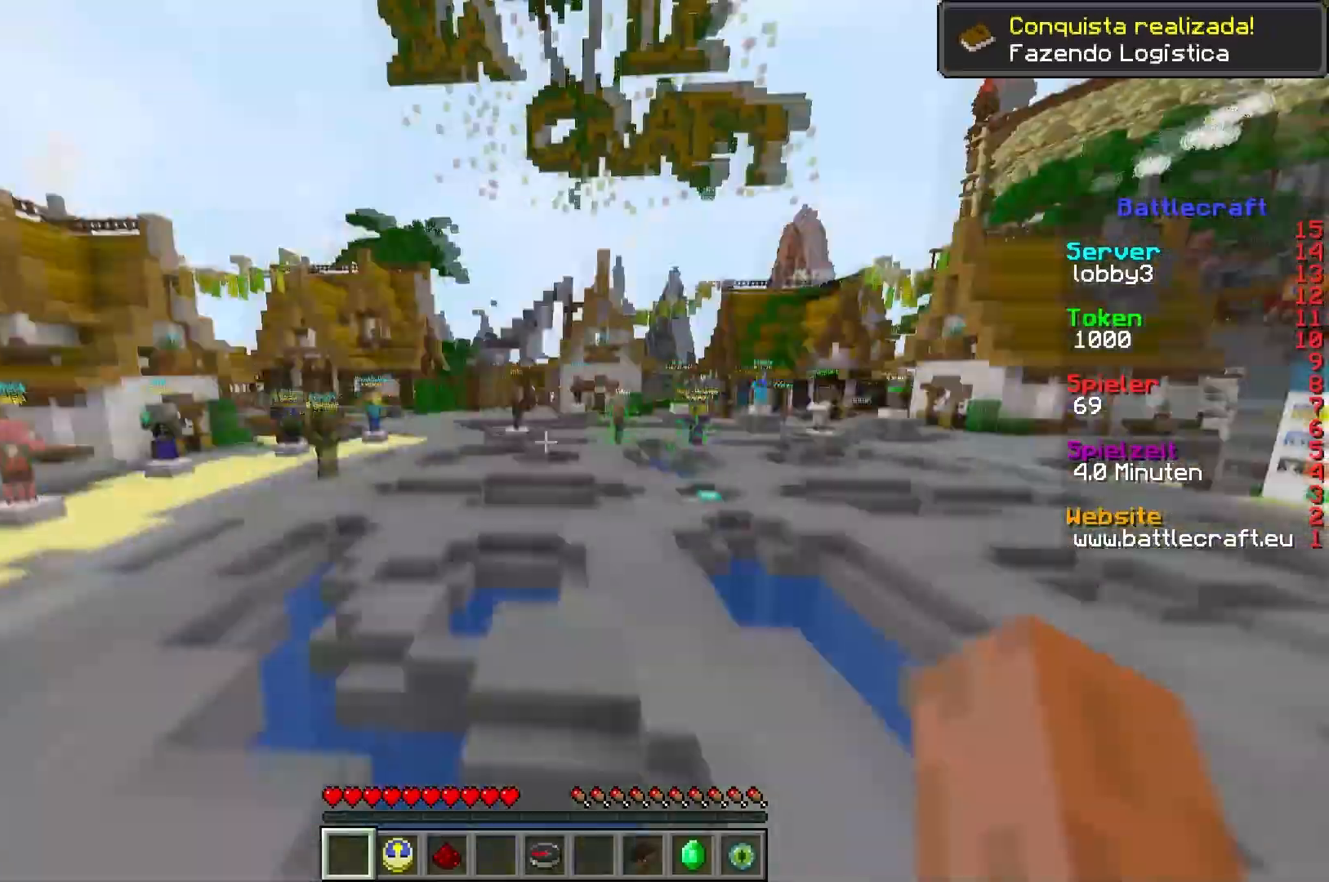
Gameplay with keyboard; each line is a JSON object with the keys held at the frame after it. "events" lists presses ("down") and releases ("up") of "a", "d", "s" and "w" between this image and that frame as [ms after this image, input, new state], when the widget could be followed in between. No other keys are recorded. Mouse input is not recorded.
{"keys": ["w"], "events": []}
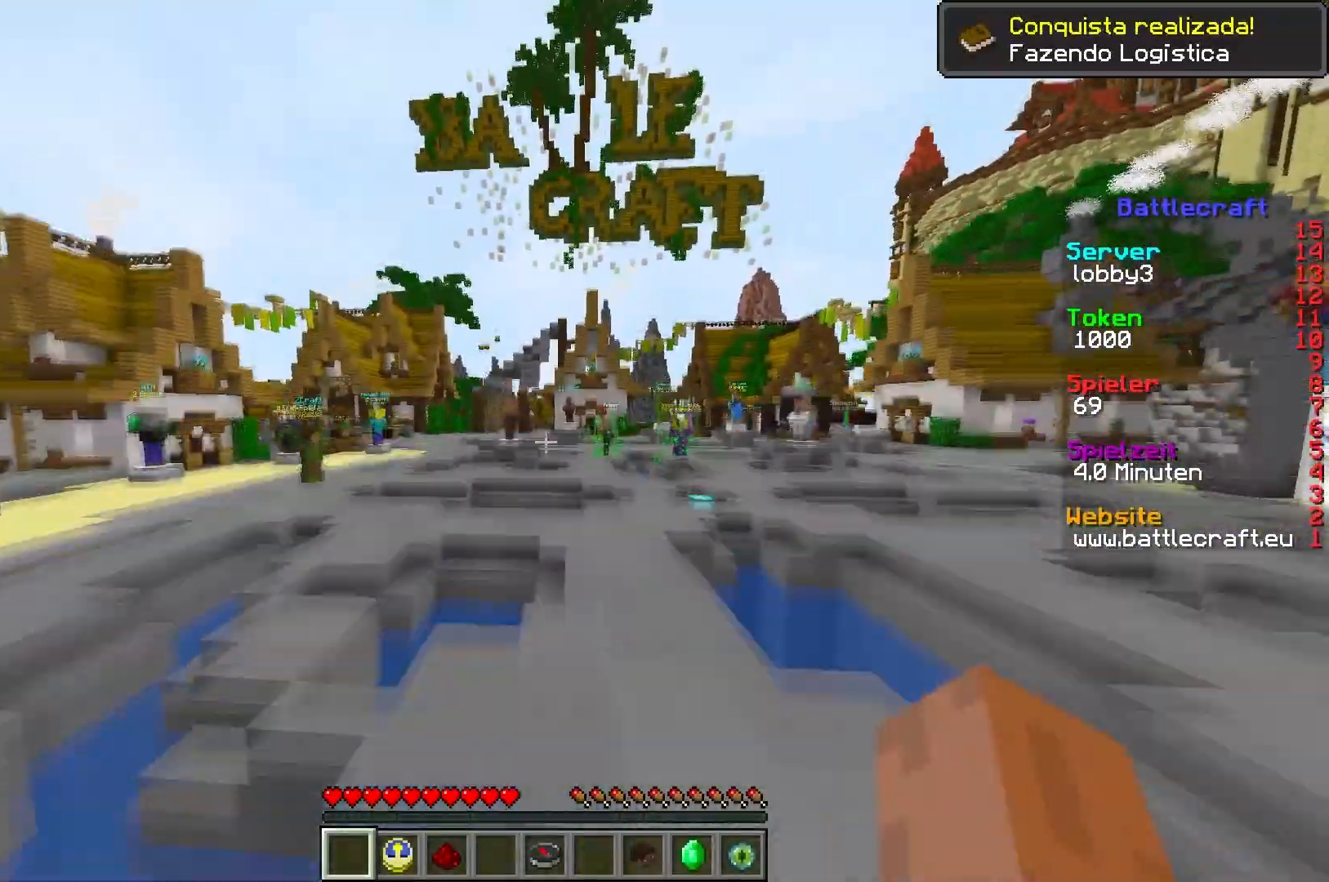
{"keys": [], "events": [[133, "w", "up"]]}
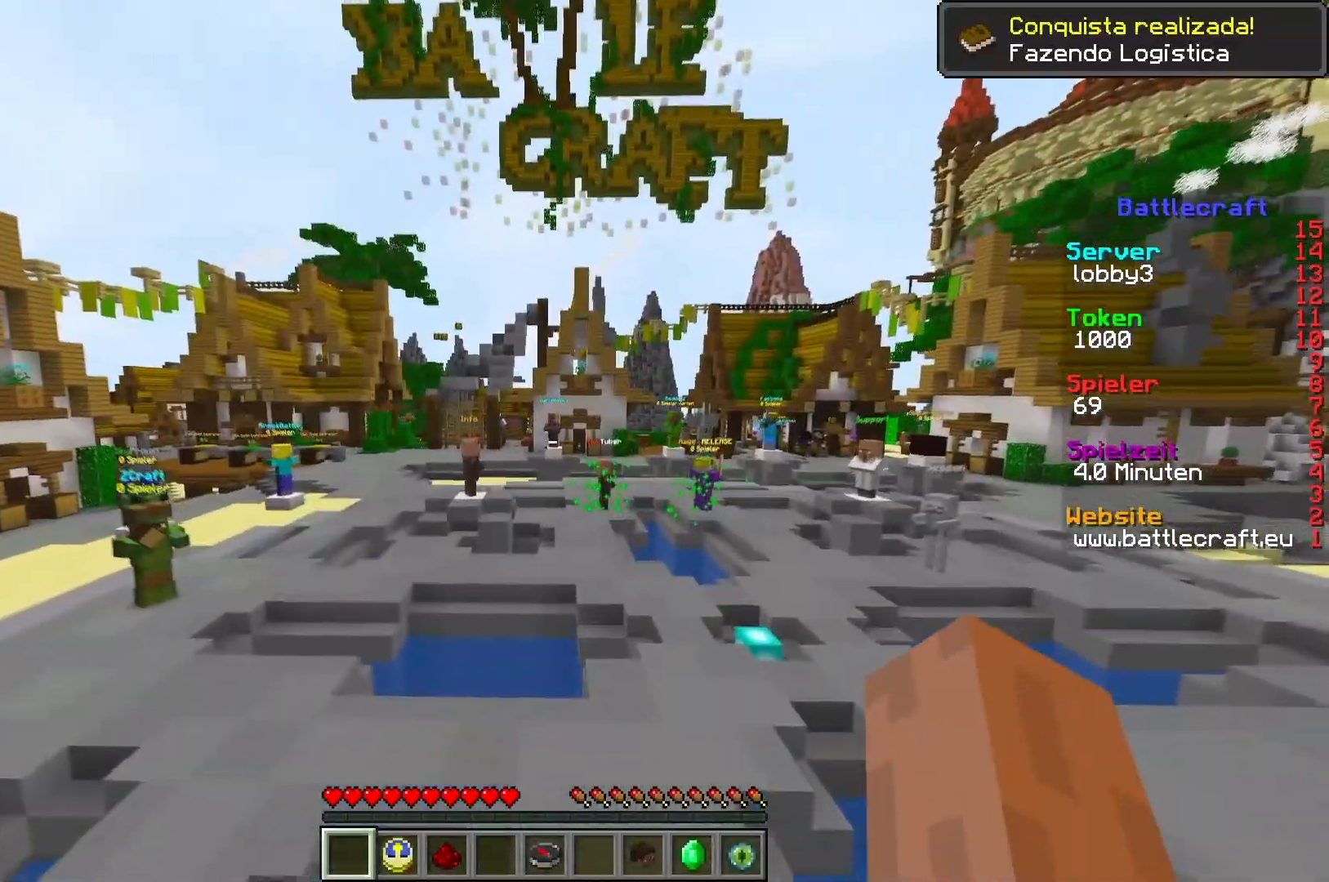
{"keys": [], "events": []}
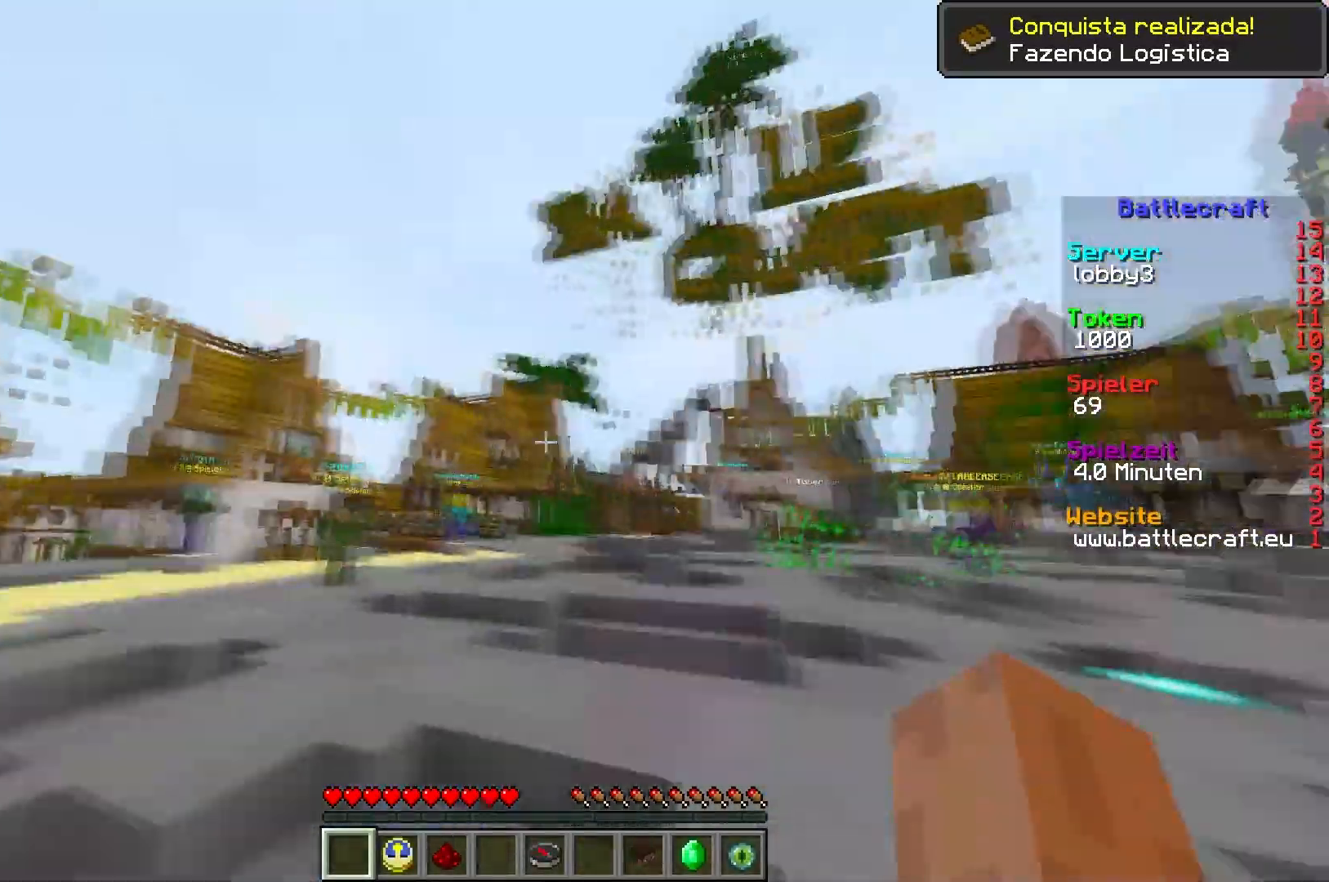
{"keys": ["w"], "events": [[283, "w", "down"]]}
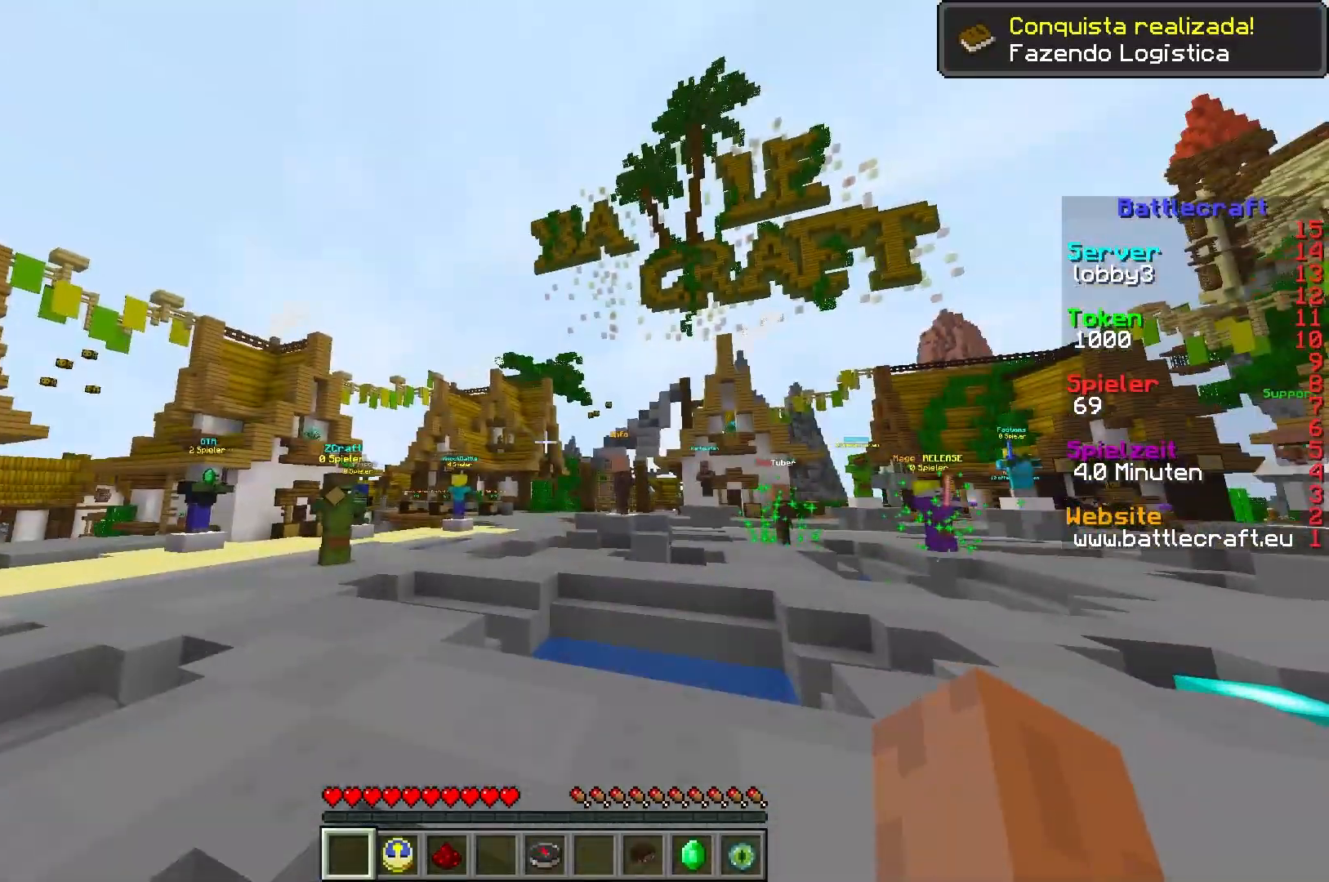
{"keys": ["a", "w"], "events": [[483, "a", "down"]]}
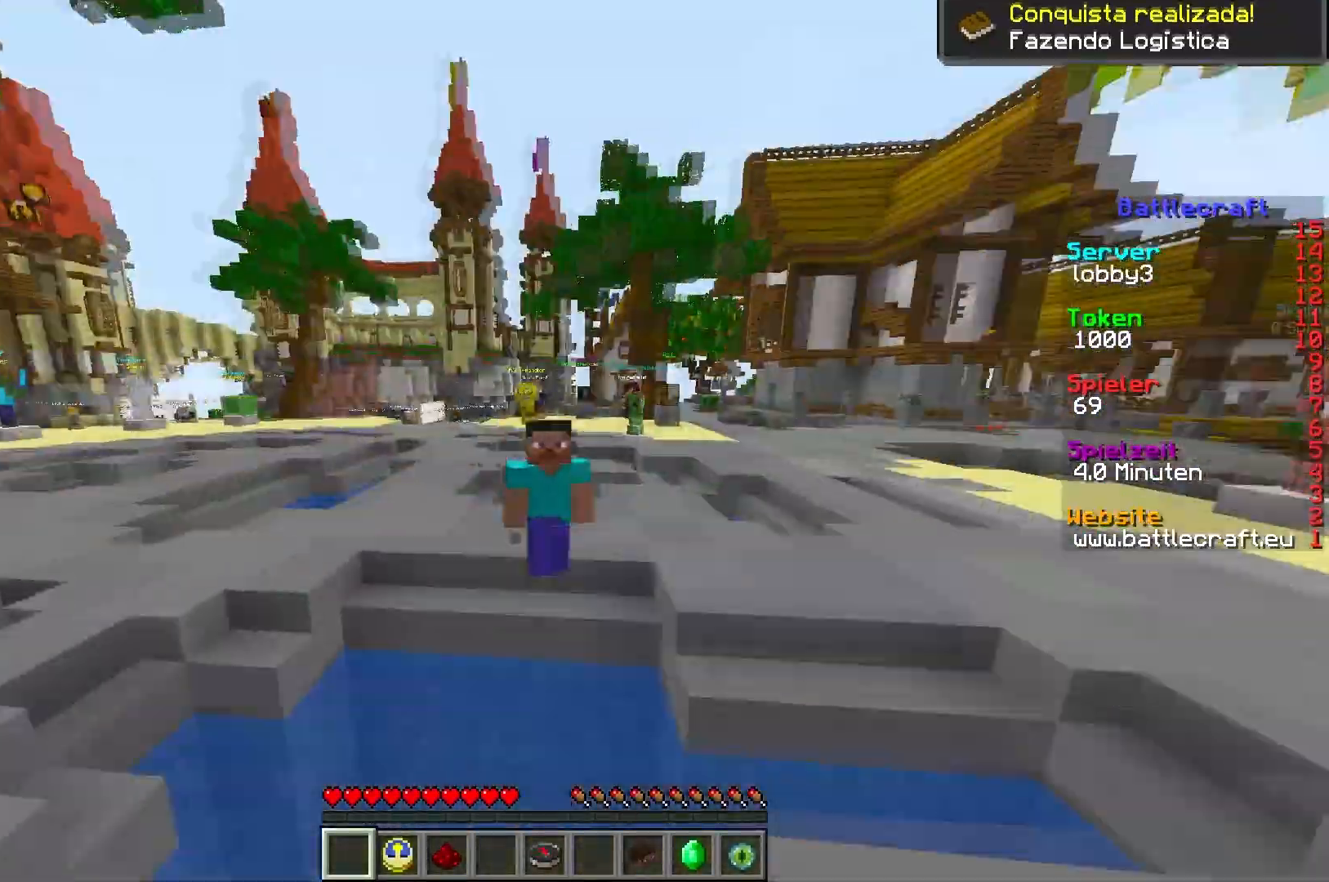
{"keys": [], "events": [[150, "a", "up"], [283, "w", "up"]]}
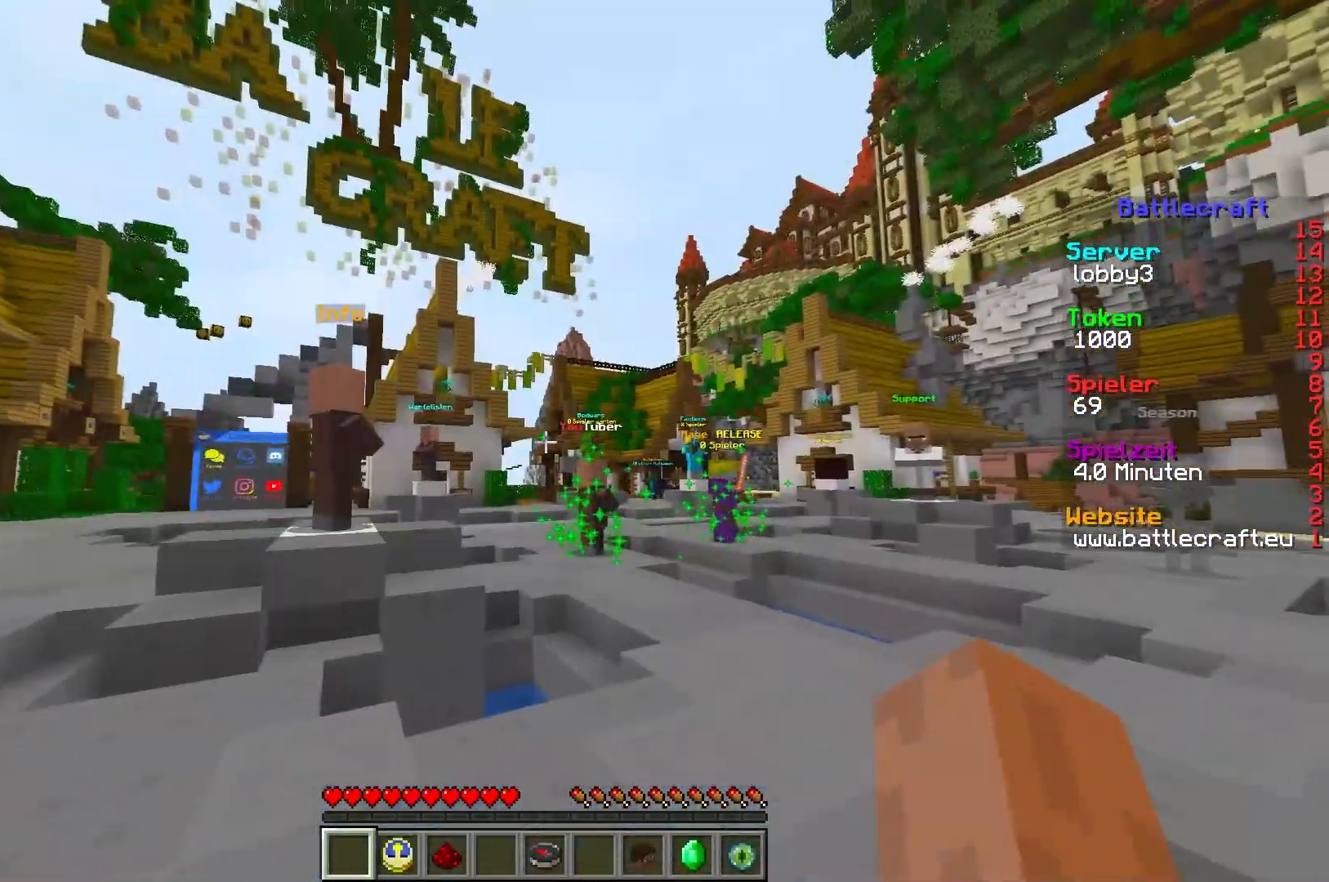
{"keys": [], "events": []}
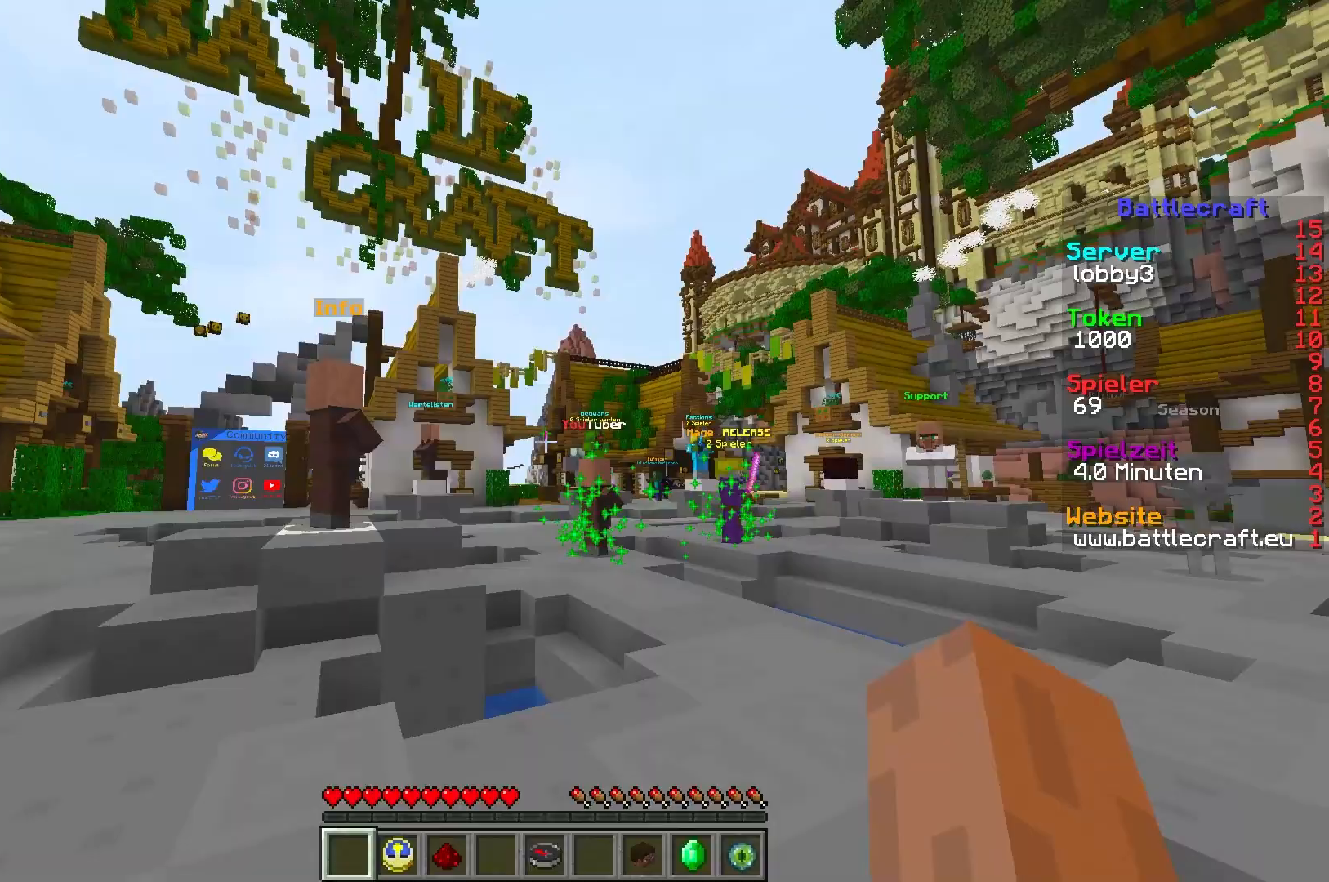
{"keys": ["w"], "events": [[117, "w", "down"]]}
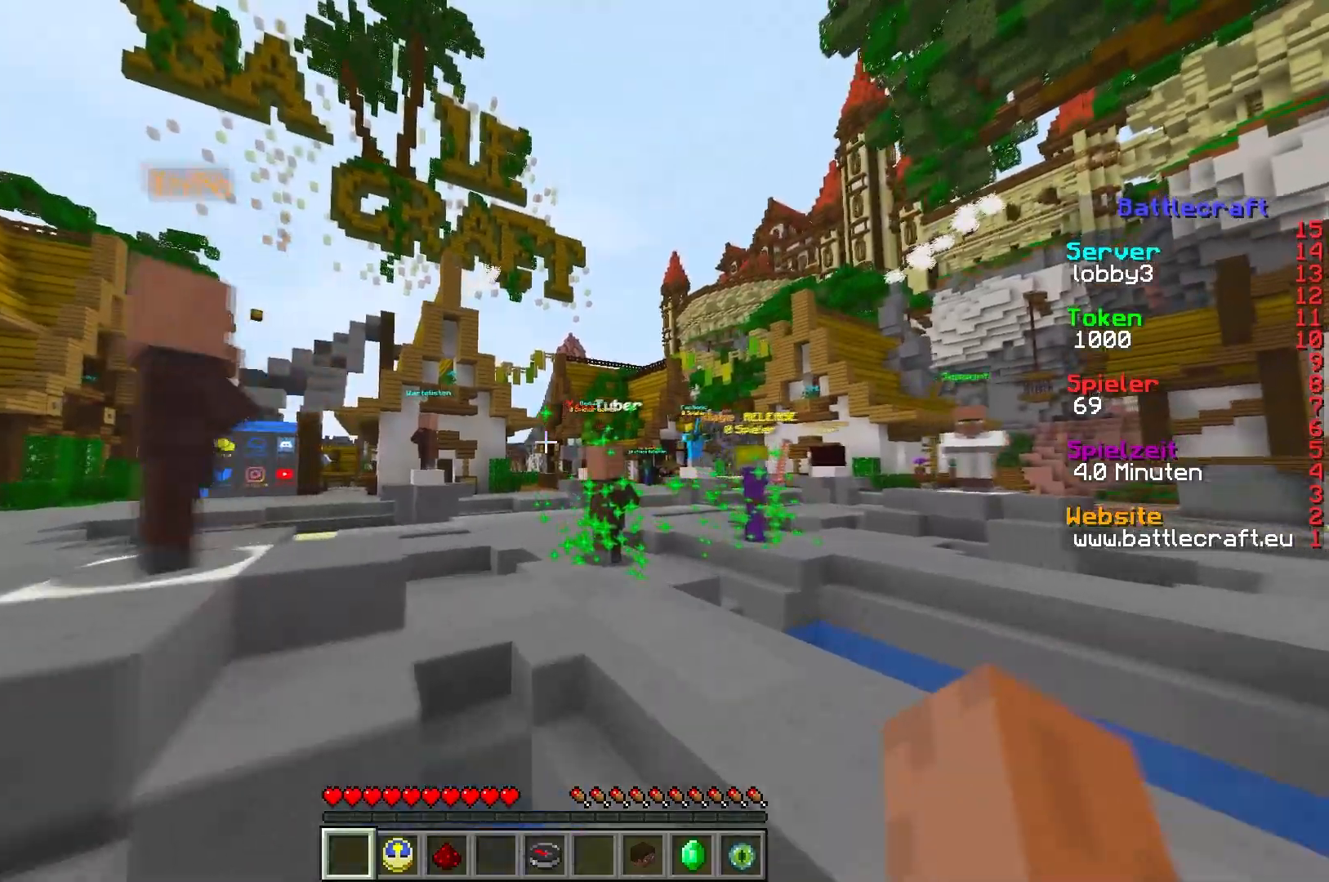
{"keys": ["d", "w"], "events": [[117, "d", "down"]]}
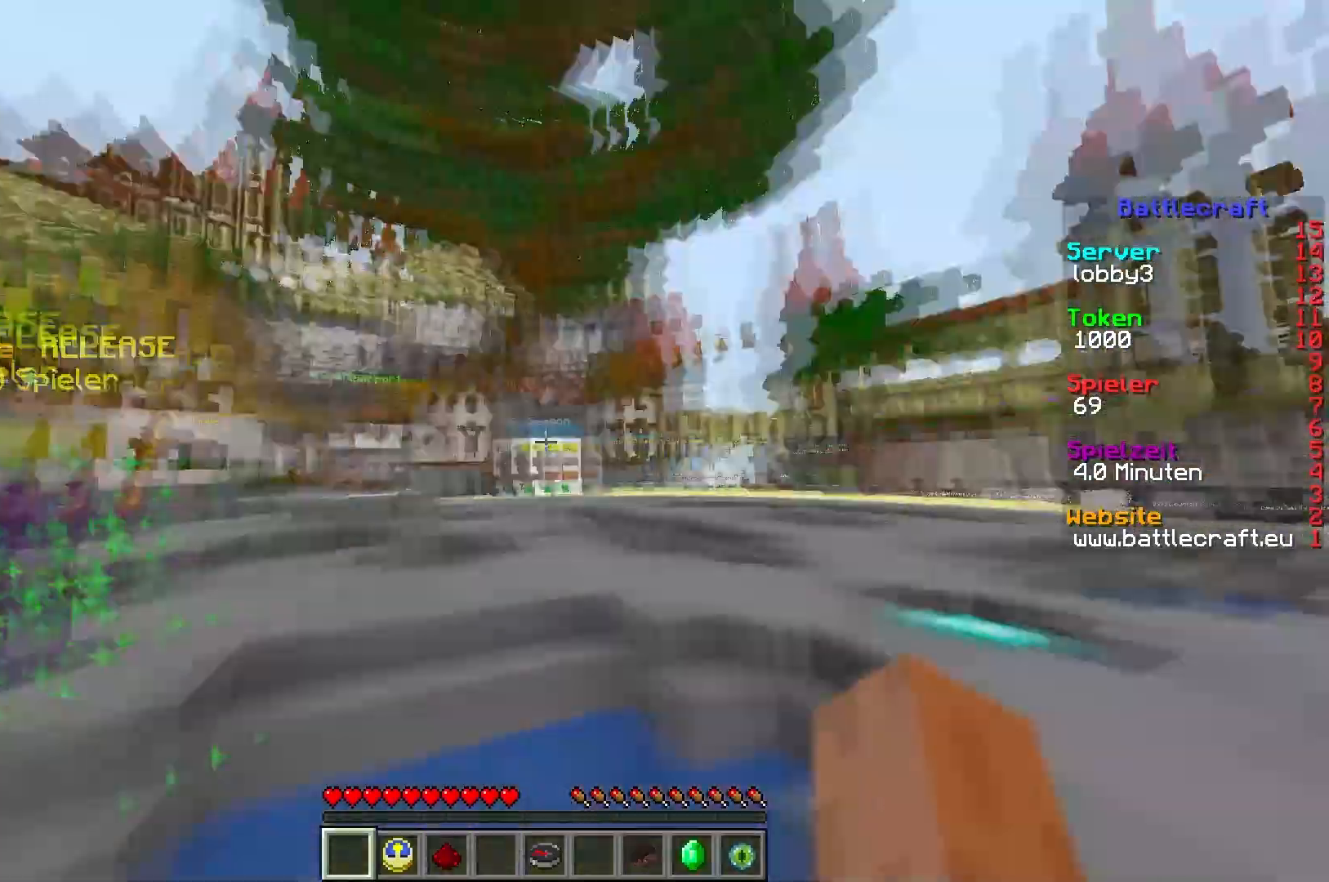
{"keys": [], "events": [[83, "d", "up"], [83, "w", "up"]]}
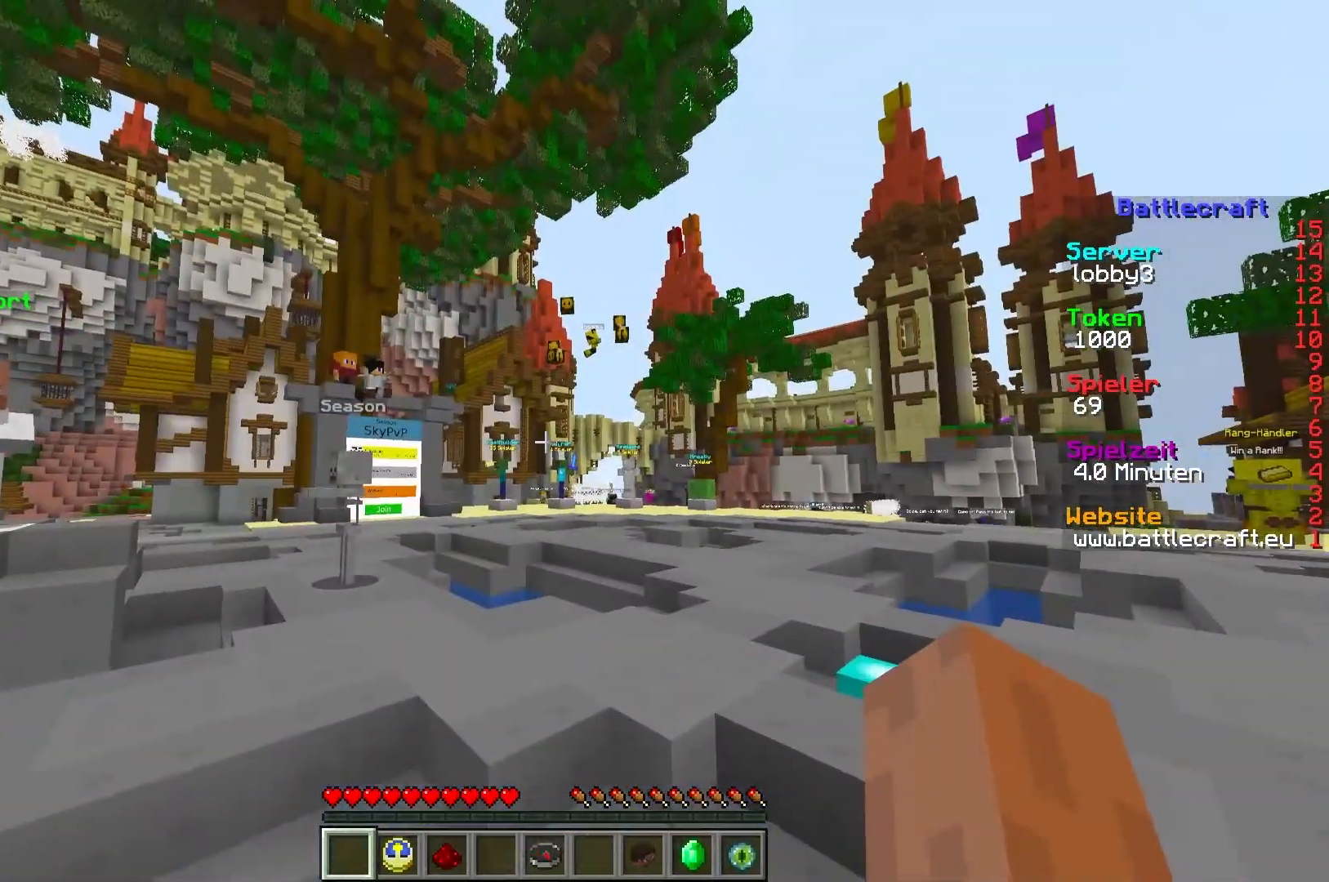
{"keys": ["w"]}
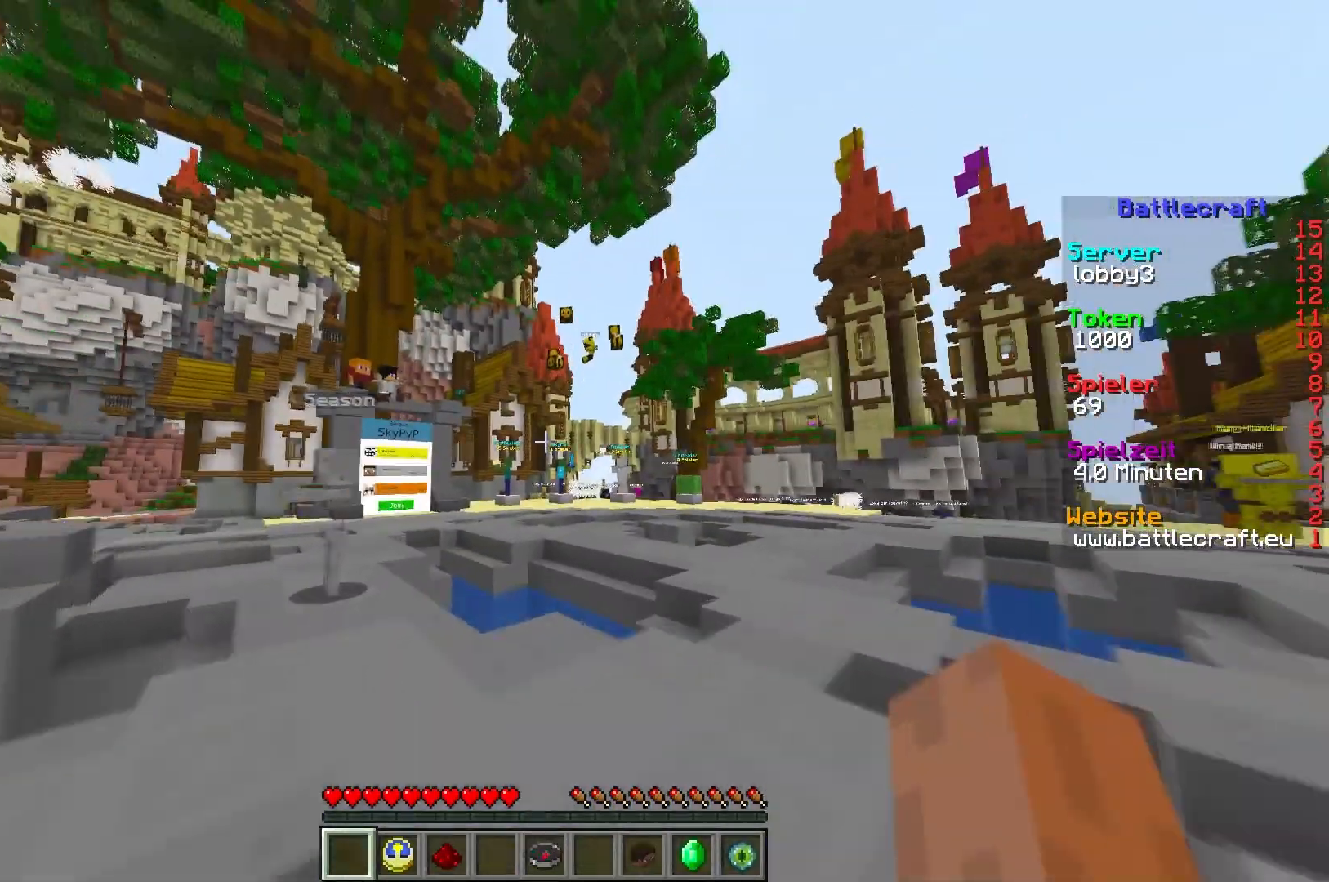
{"keys": ["w"], "events": []}
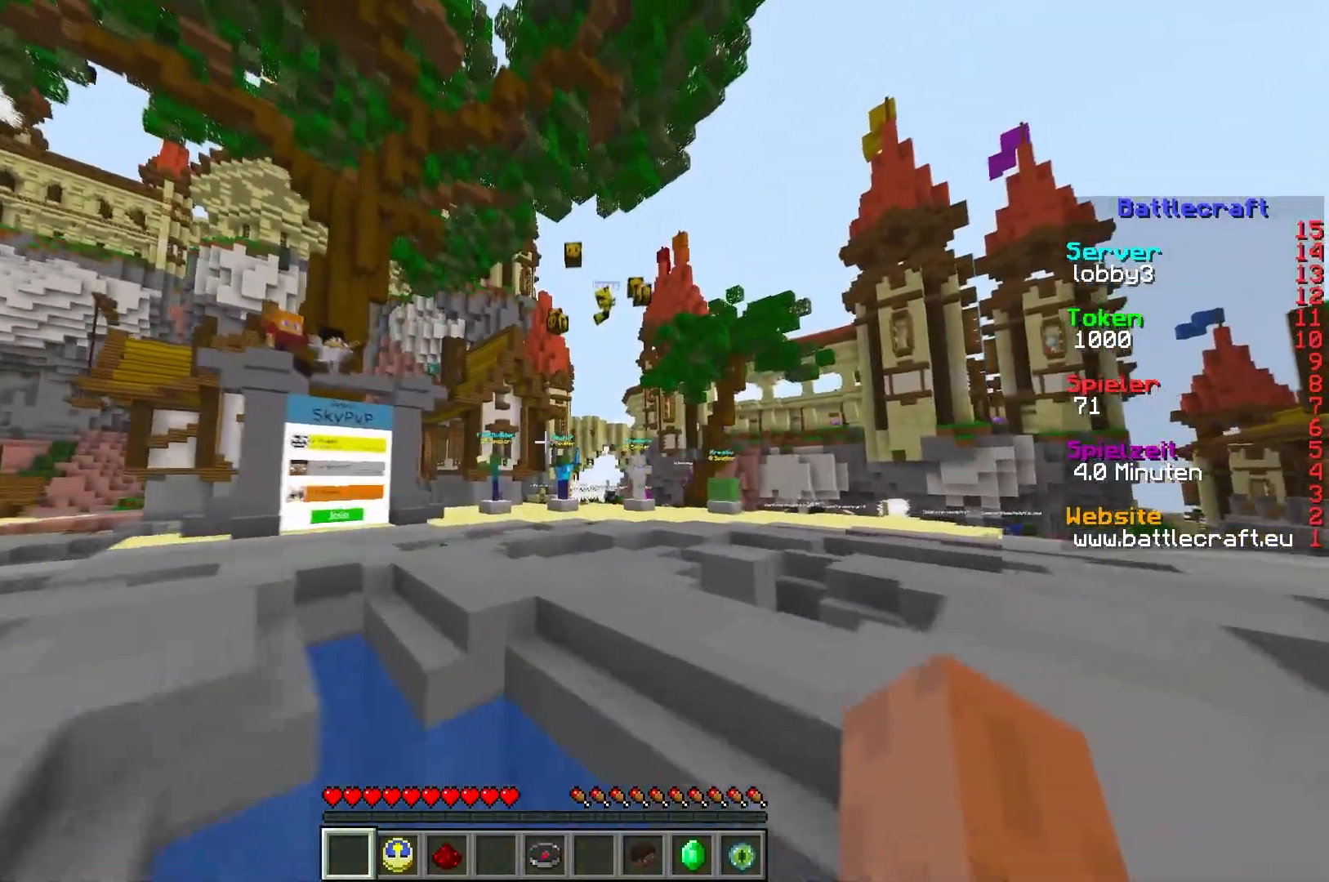
{"keys": ["w"], "events": []}
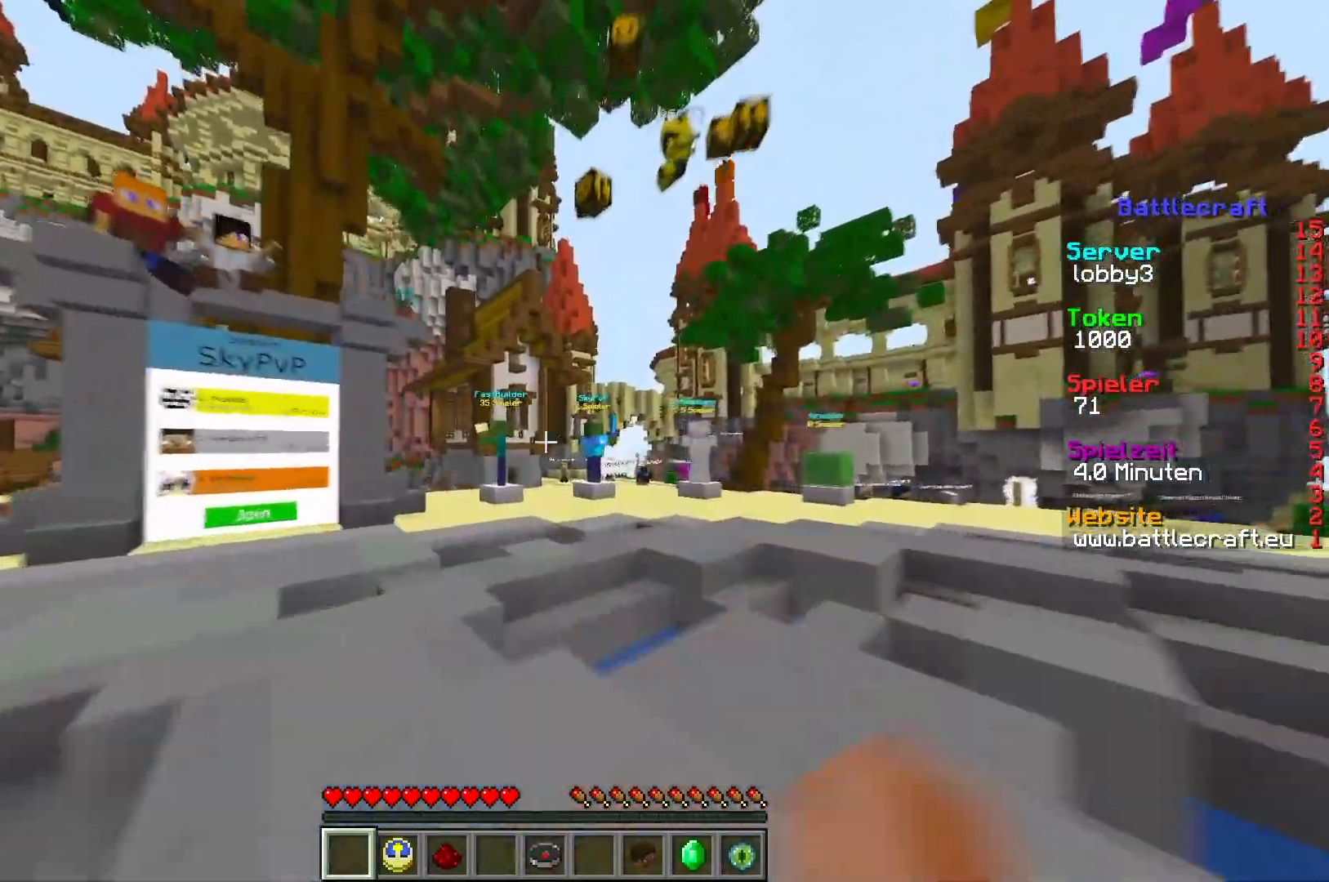
{"keys": ["w"], "events": []}